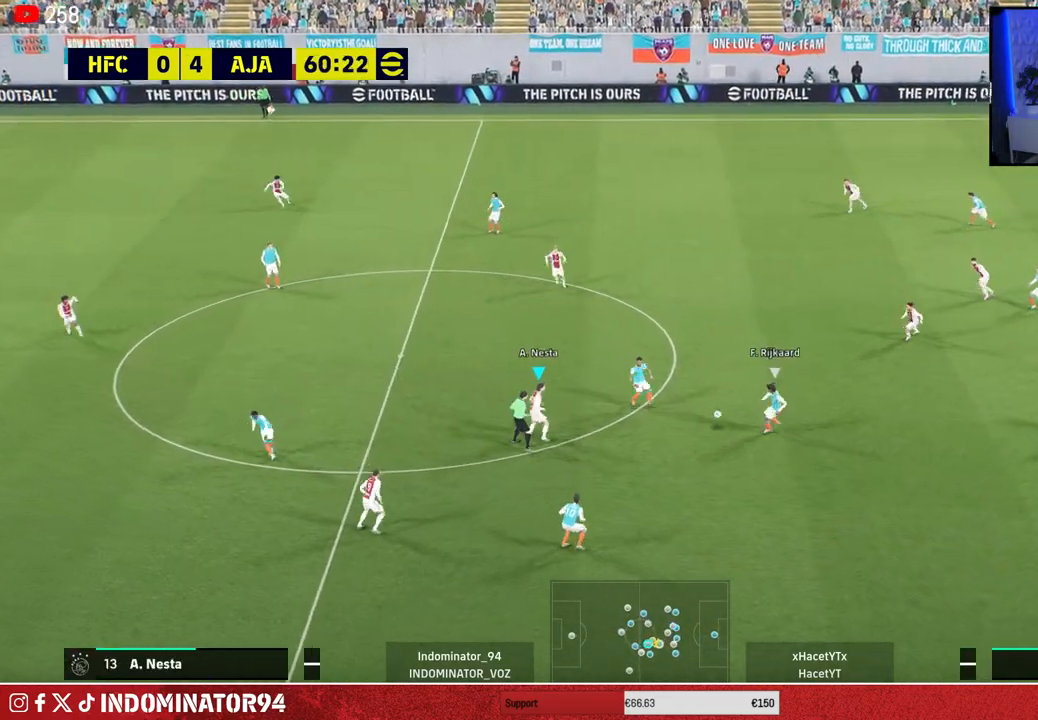
Gameplay with a controller (PlayStation layout); each line is a JSON object with the inputs held at the frame after it. "events" lists button and stick changes between this image and that frame as [ms after this image, input, new state], when the widget could be followed in between.
{"buttons": ["CROSS", "R1"], "left_stick": "down-right", "right_stick": "center", "events": [[117, "CROSS", "down"]]}
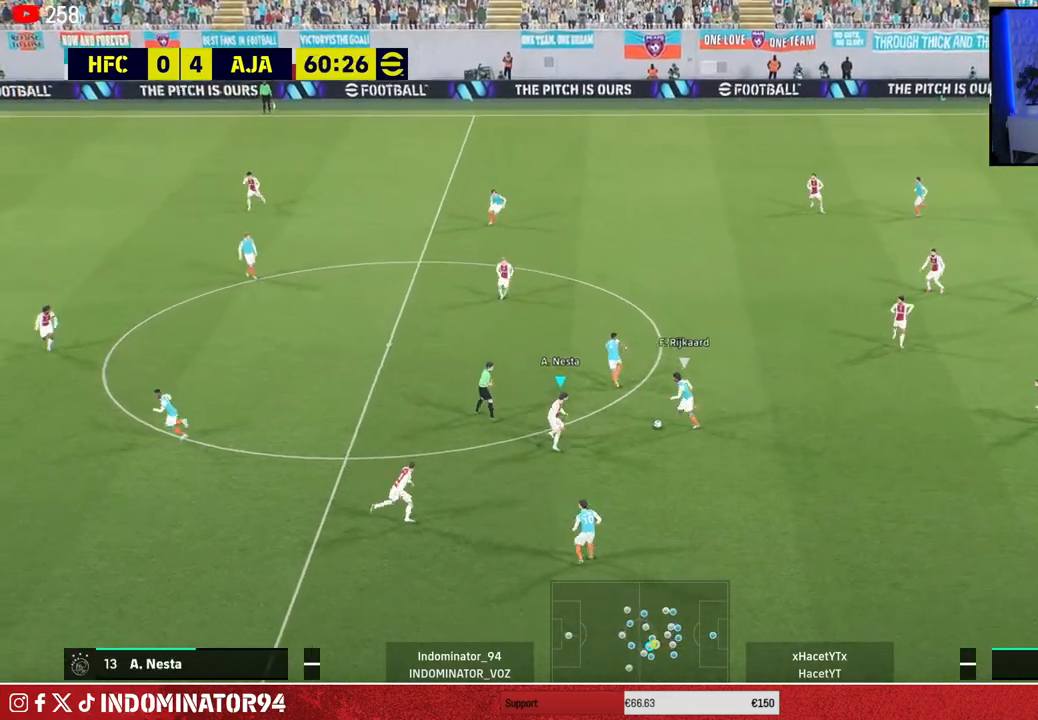
{"buttons": ["CROSS", "R1"], "left_stick": "up-right", "right_stick": "center", "events": [[17, "left_stick", "up-right"], [100, "left_stick", "up"], [467, "left_stick", "up-right"]]}
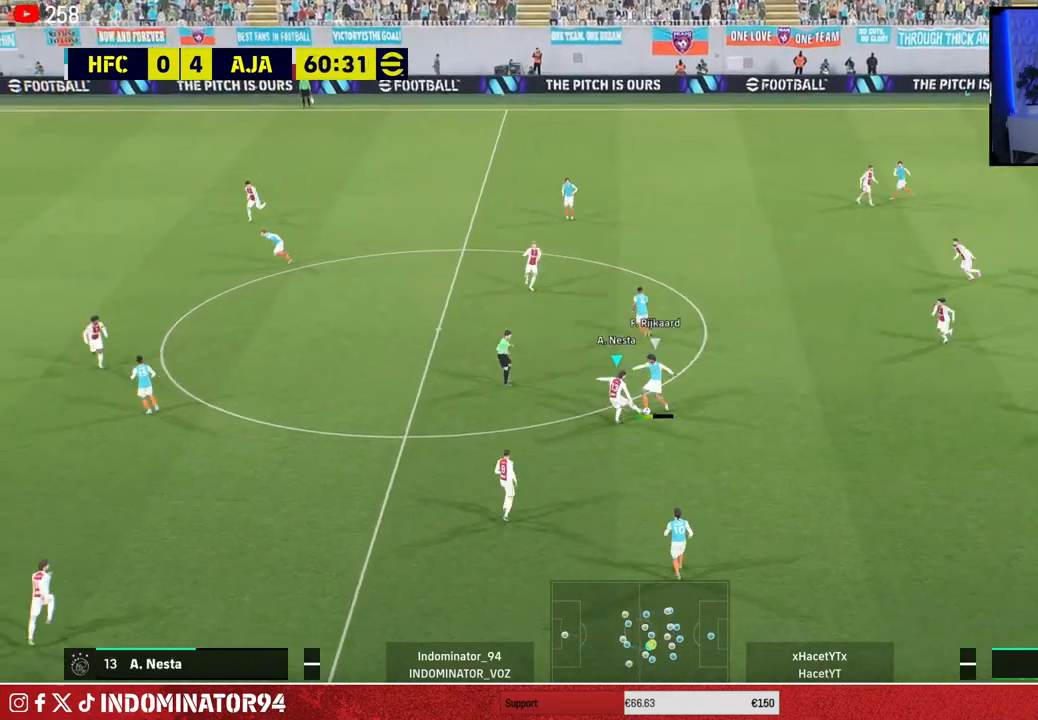
{"buttons": [], "left_stick": "right", "right_stick": "center", "events": [[150, "CROSS", "up"], [150, "left_stick", "right"], [283, "R1", "up"], [333, "left_stick", "up-right"], [367, "CROSS", "down"], [433, "left_stick", "right"], [500, "CROSS", "up"]]}
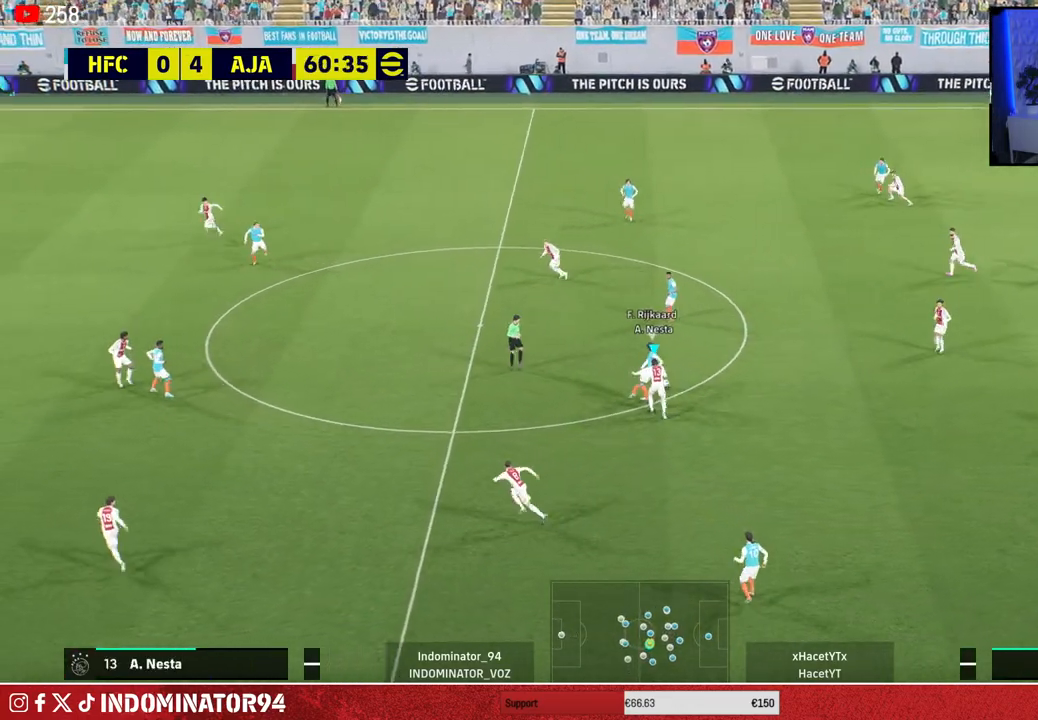
{"buttons": [], "left_stick": "right", "right_stick": "center", "events": []}
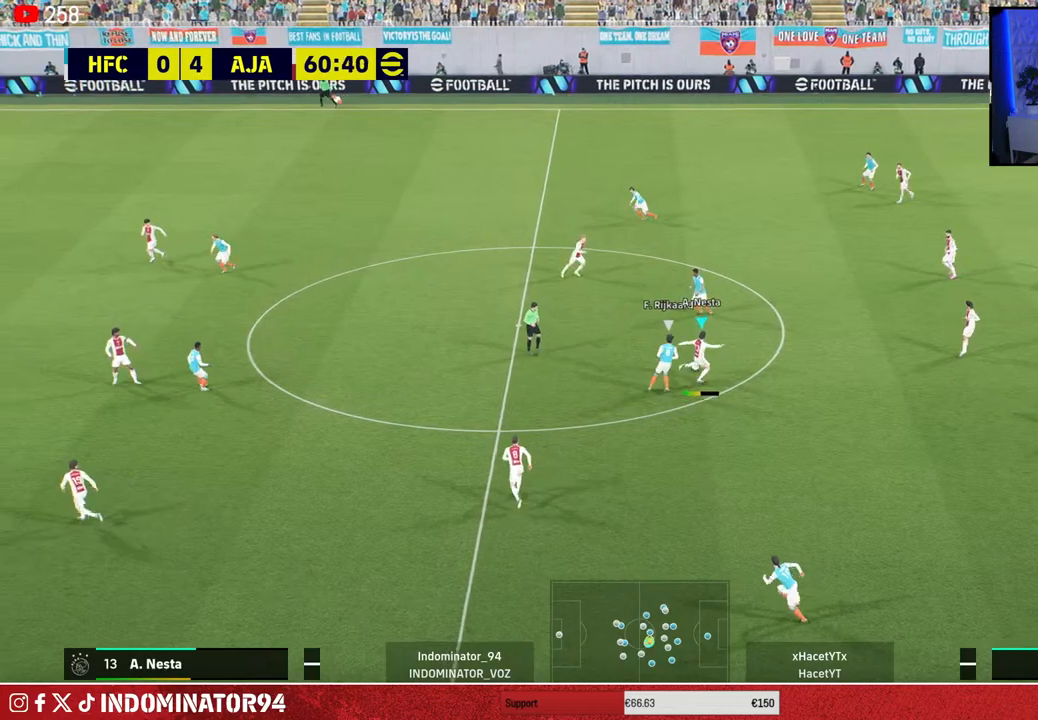
{"buttons": [], "left_stick": "right", "right_stick": "center", "events": []}
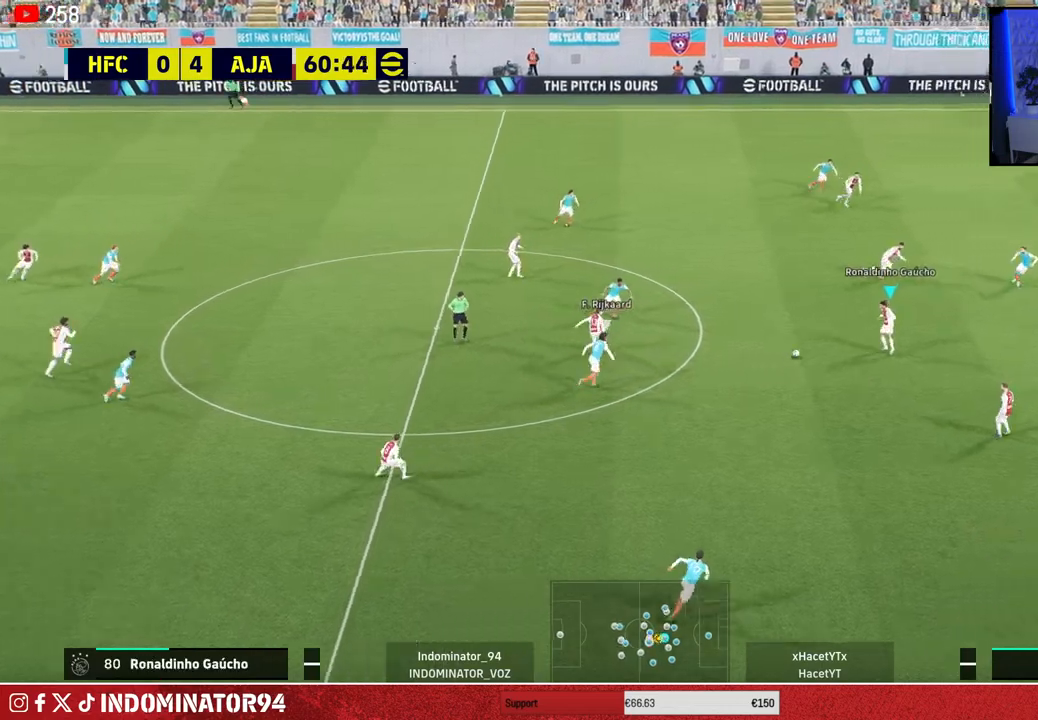
{"buttons": [], "left_stick": "up-right", "right_stick": "center", "events": [[217, "left_stick", "up-right"]]}
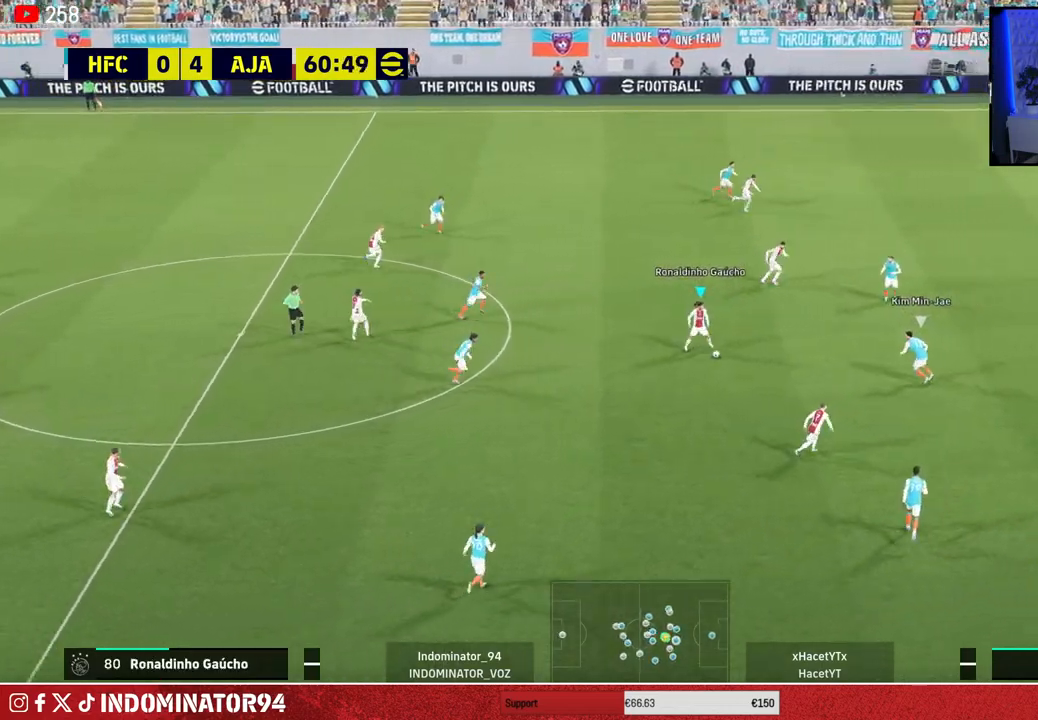
{"buttons": [], "left_stick": "up-right", "right_stick": "center", "events": [[133, "TRIANGLE", "down"], [317, "TRIANGLE", "up"]]}
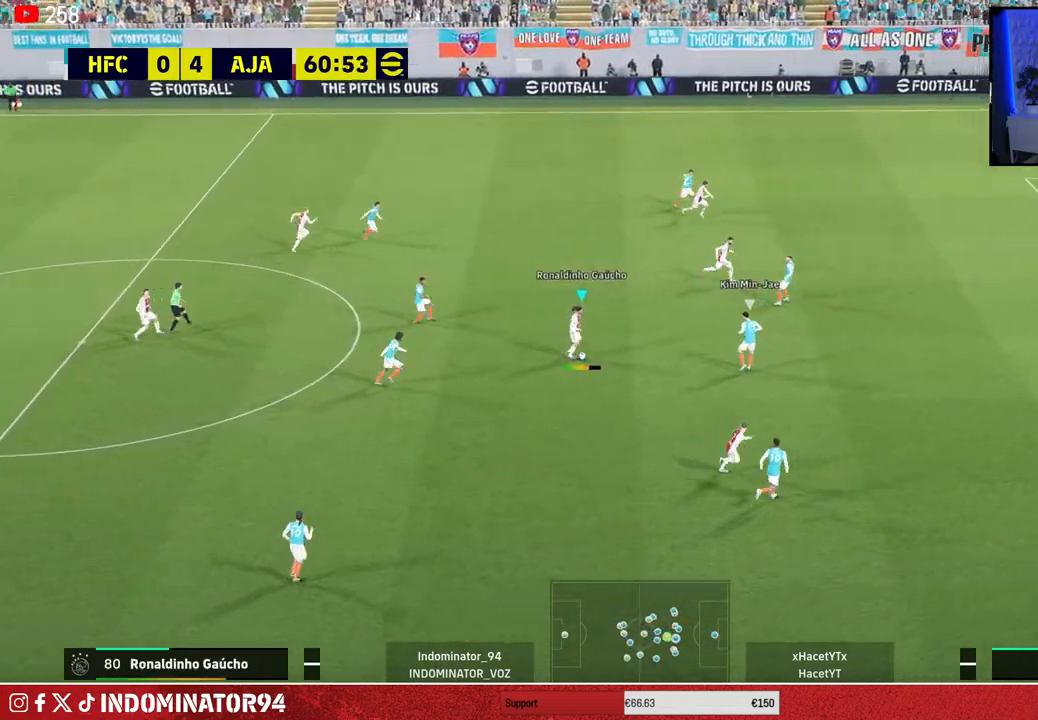
{"buttons": ["R1"], "left_stick": "right", "right_stick": "center", "events": [[83, "R1", "down"], [267, "left_stick", "right"]]}
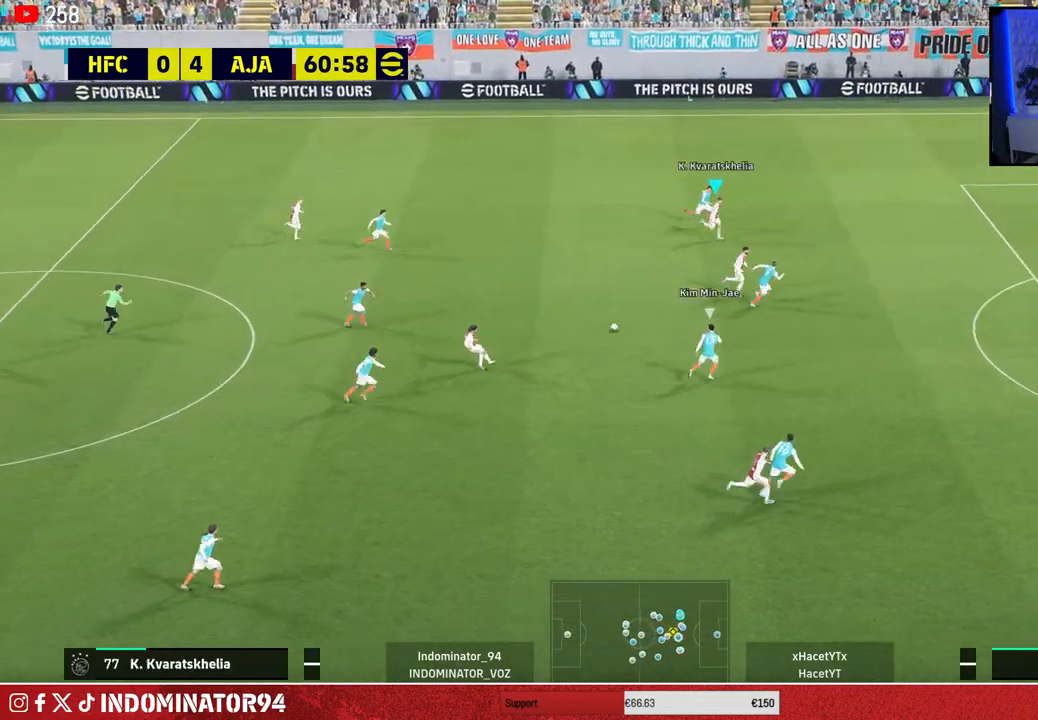
{"buttons": [], "left_stick": "right", "right_stick": "center", "events": [[33, "R1", "up"], [167, "TRIANGLE", "down"], [300, "TRIANGLE", "up"]]}
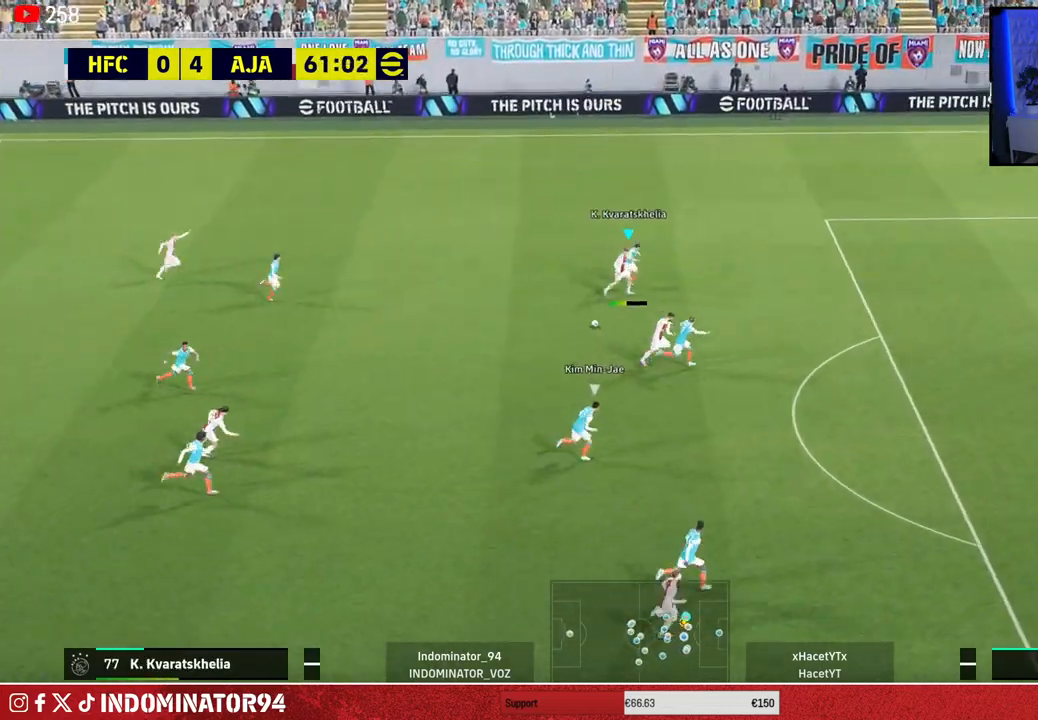
{"buttons": ["R1"], "left_stick": "up-right", "right_stick": "center", "events": [[183, "R1", "down"], [250, "left_stick", "up-right"]]}
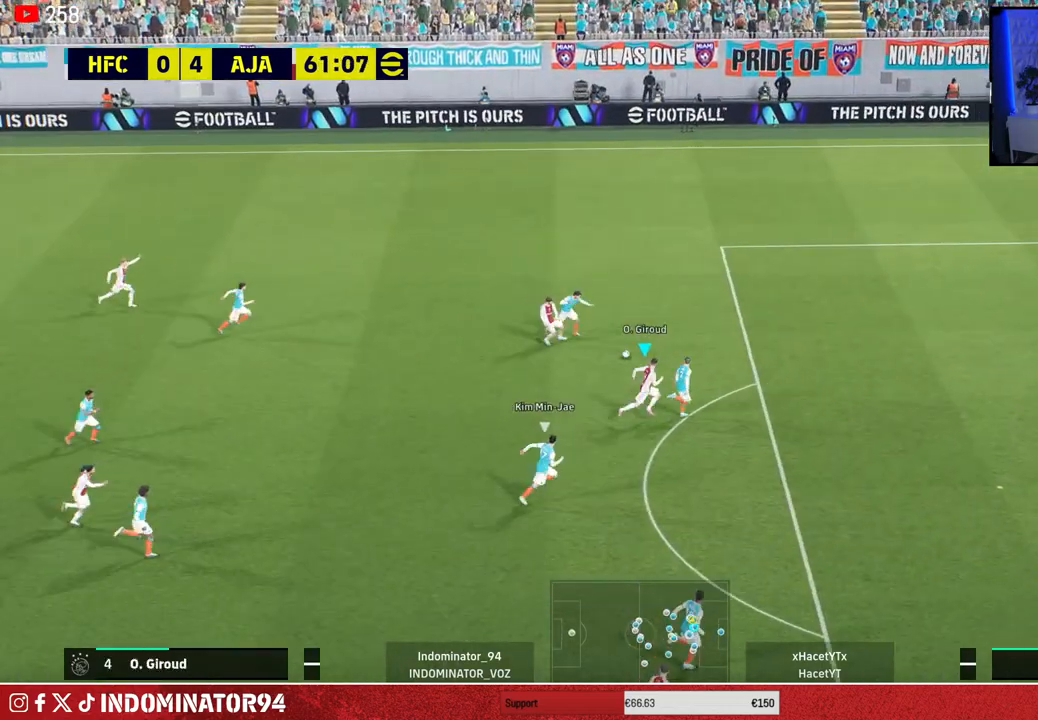
{"buttons": ["R1"], "left_stick": "up-right", "right_stick": "center", "events": []}
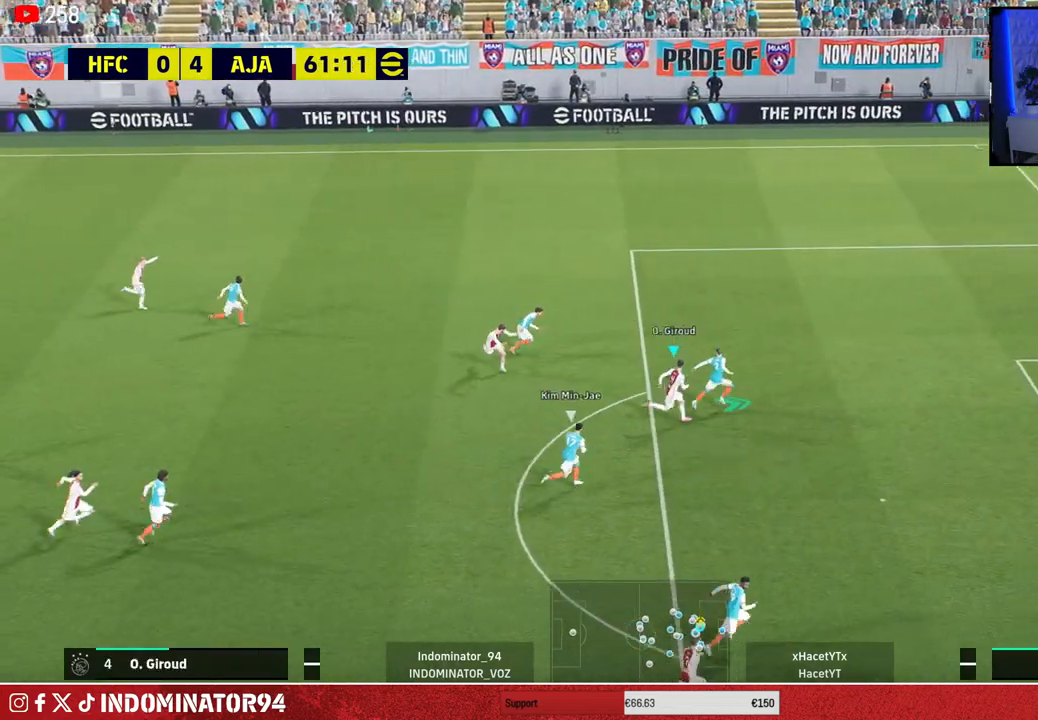
{"buttons": ["R1"], "left_stick": "up-right", "right_stick": "center", "events": [[283, "right_stick", "up-left"], [417, "right_stick", "center"]]}
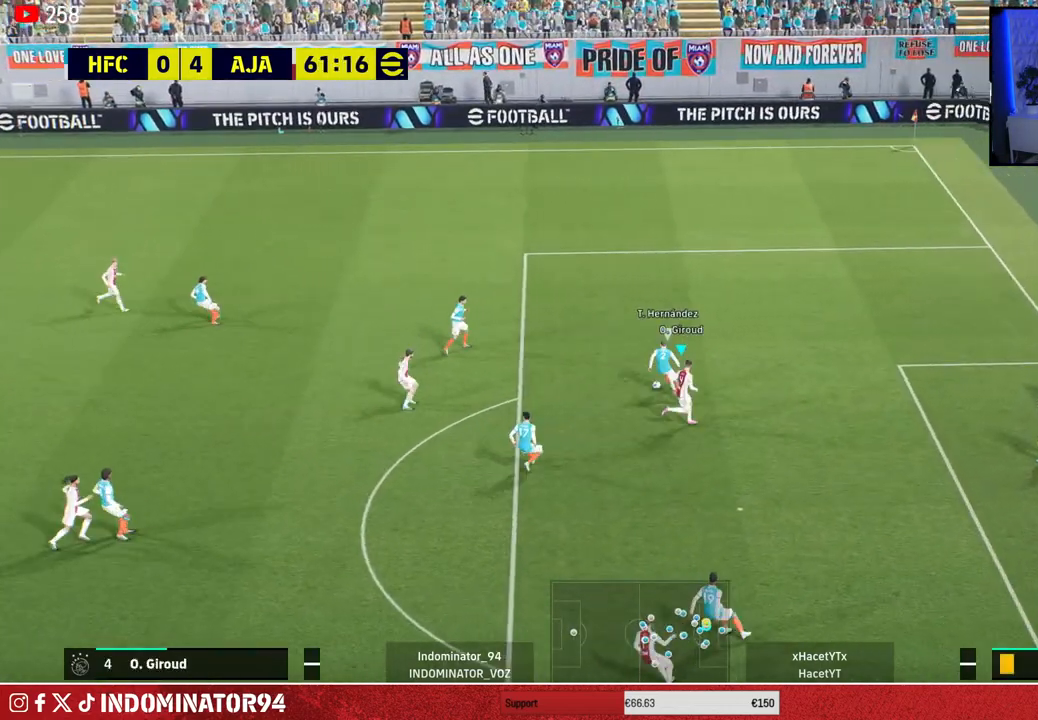
{"buttons": ["R1"], "left_stick": "up", "right_stick": "center", "events": [[17, "SQUARE", "down"], [167, "left_stick", "up"], [400, "SQUARE", "up"]]}
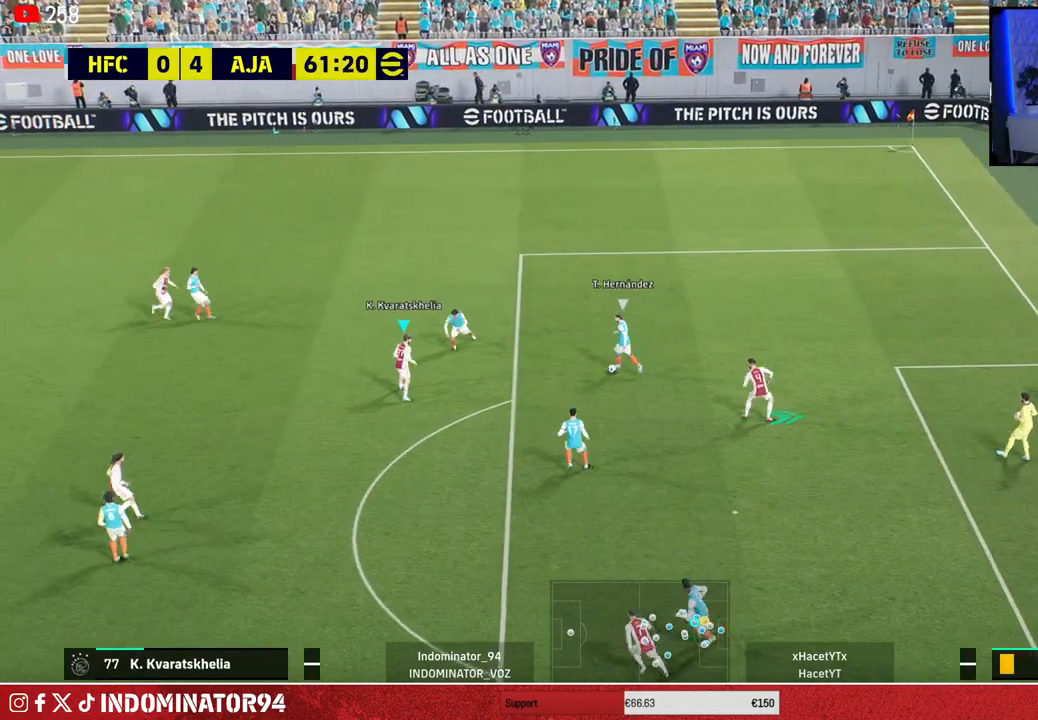
{"buttons": ["CROSS", "R1"], "left_stick": "down", "right_stick": "center", "events": [[183, "left_stick", "up-right"], [217, "CROSS", "down"], [333, "left_stick", "down-right"], [433, "left_stick", "down"]]}
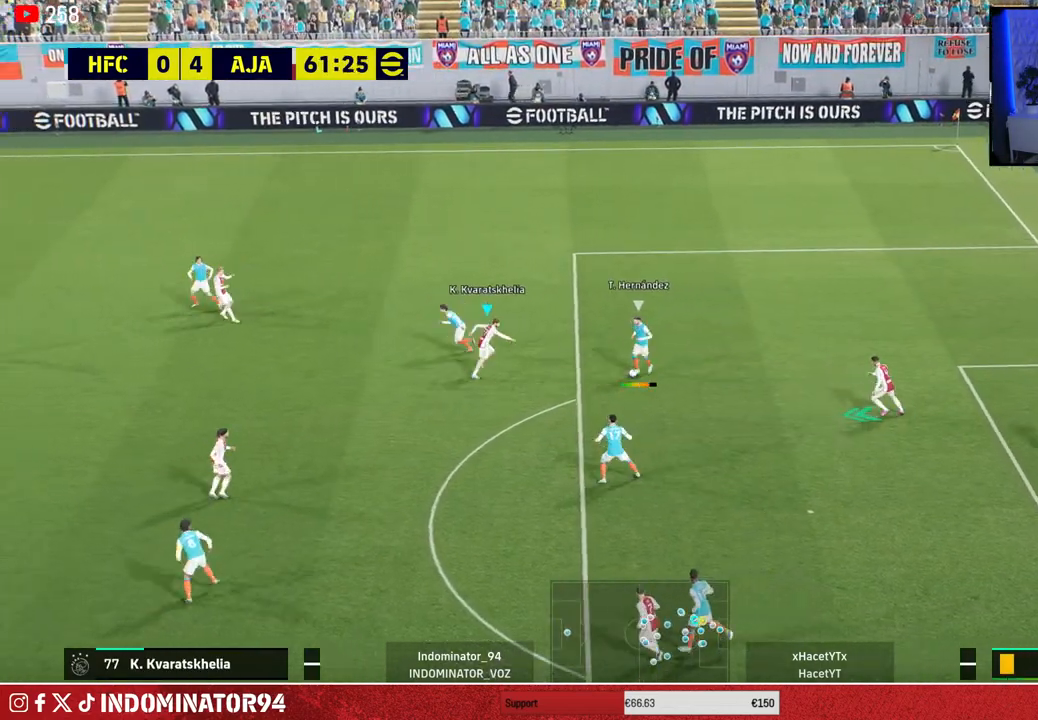
{"buttons": ["R1"], "left_stick": "down-left", "right_stick": "center", "events": [[167, "left_stick", "down-left"], [450, "CROSS", "up"]]}
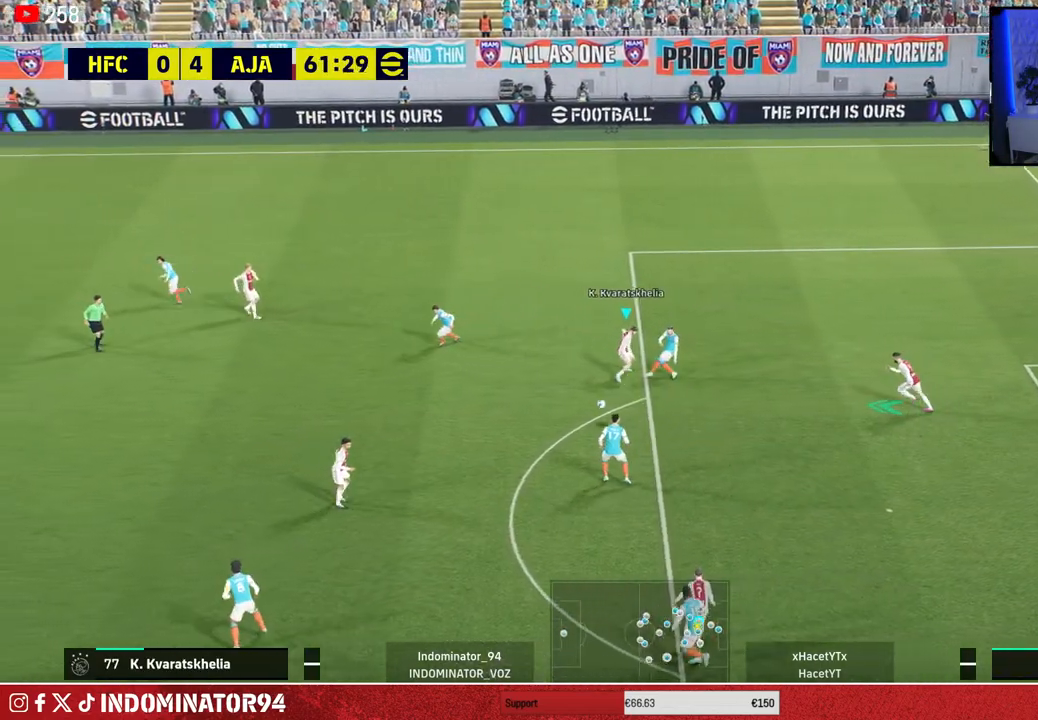
{"buttons": ["R1"], "left_stick": "down-left", "right_stick": "center", "events": [[33, "L1", "down"], [150, "L1", "up"]]}
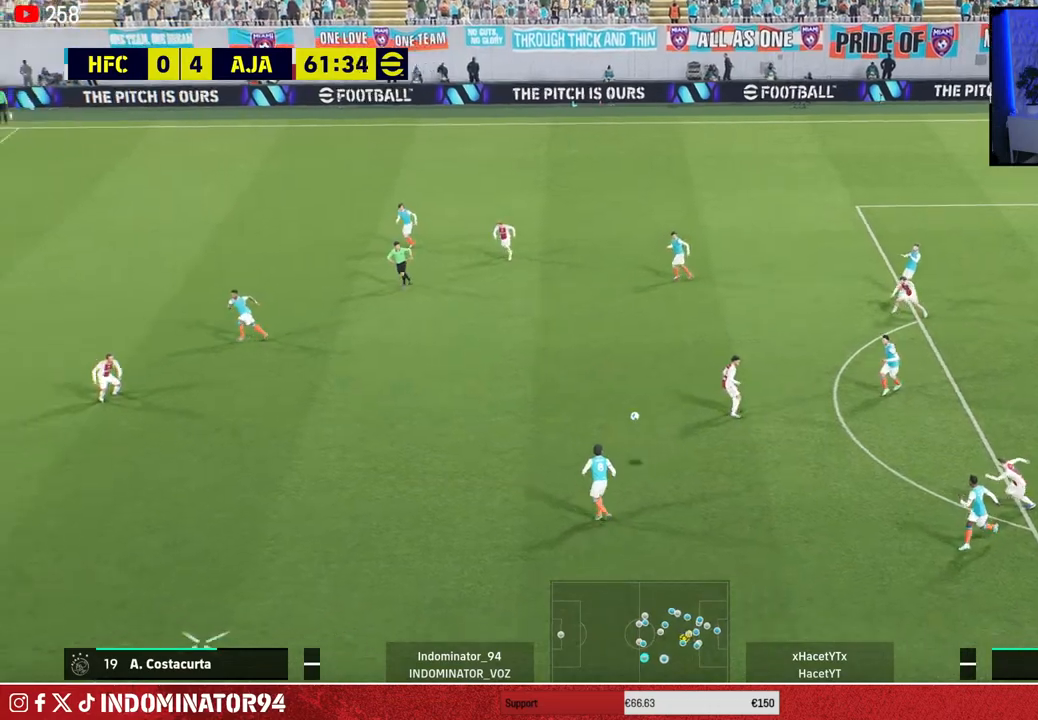
{"buttons": ["R1"], "left_stick": "right", "right_stick": "center", "events": [[33, "left_stick", "down-right"], [117, "left_stick", "right"]]}
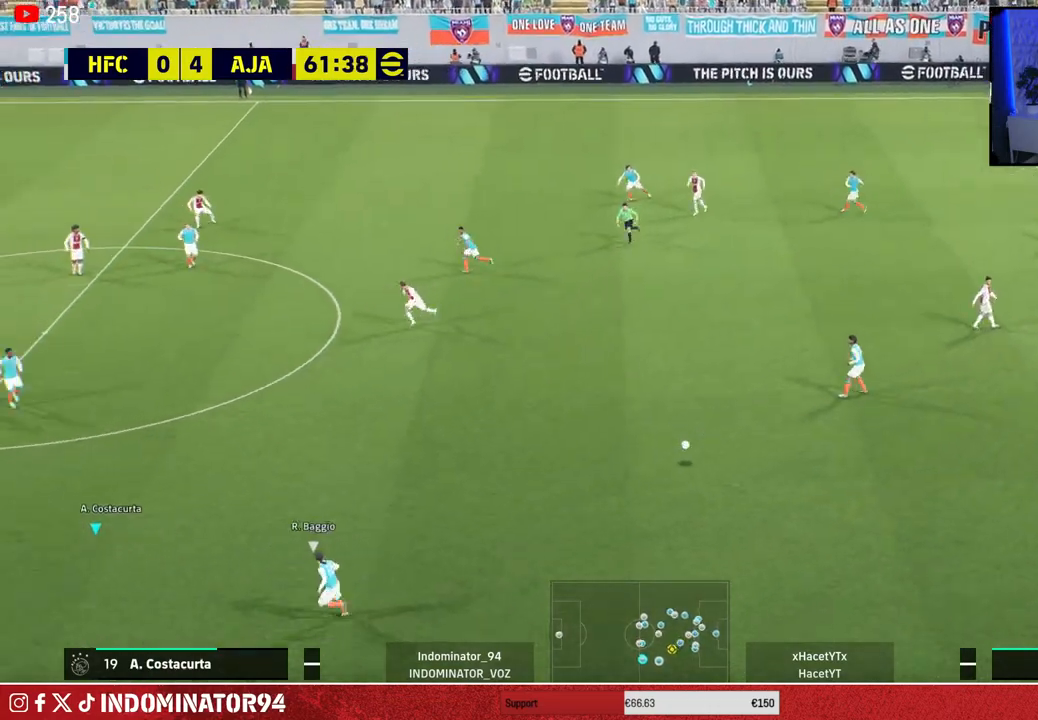
{"buttons": ["R2"], "left_stick": "right", "right_stick": "center", "events": [[467, "R1", "up"], [467, "R2", "down"]]}
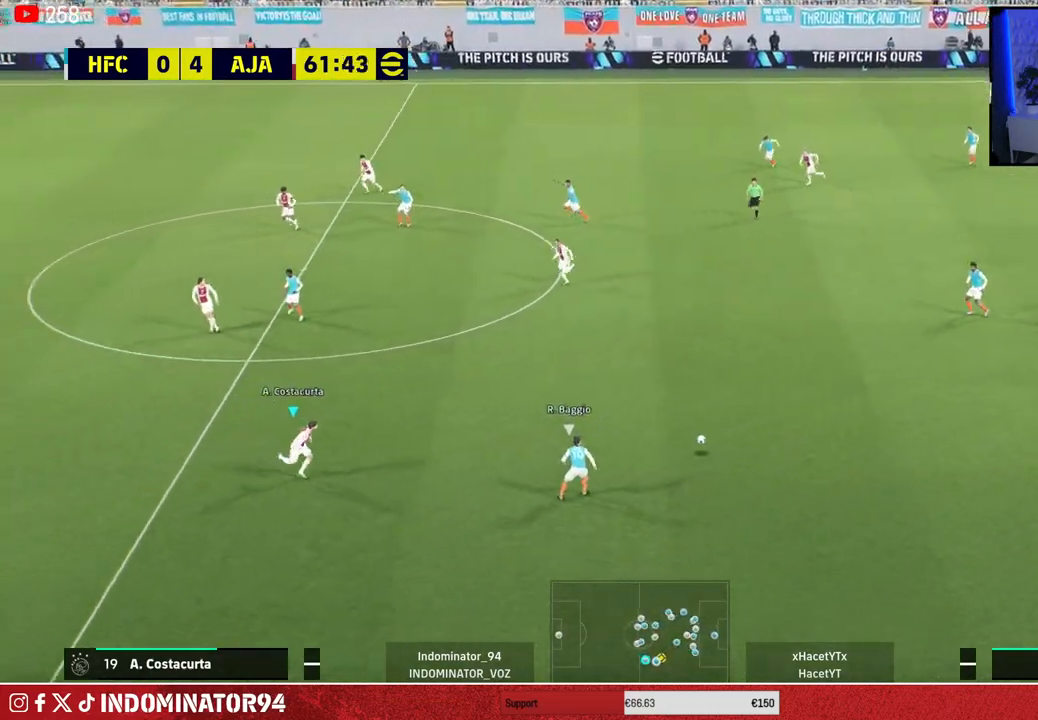
{"buttons": ["R2"], "left_stick": "center", "right_stick": "center", "events": [[50, "left_stick", "center"]]}
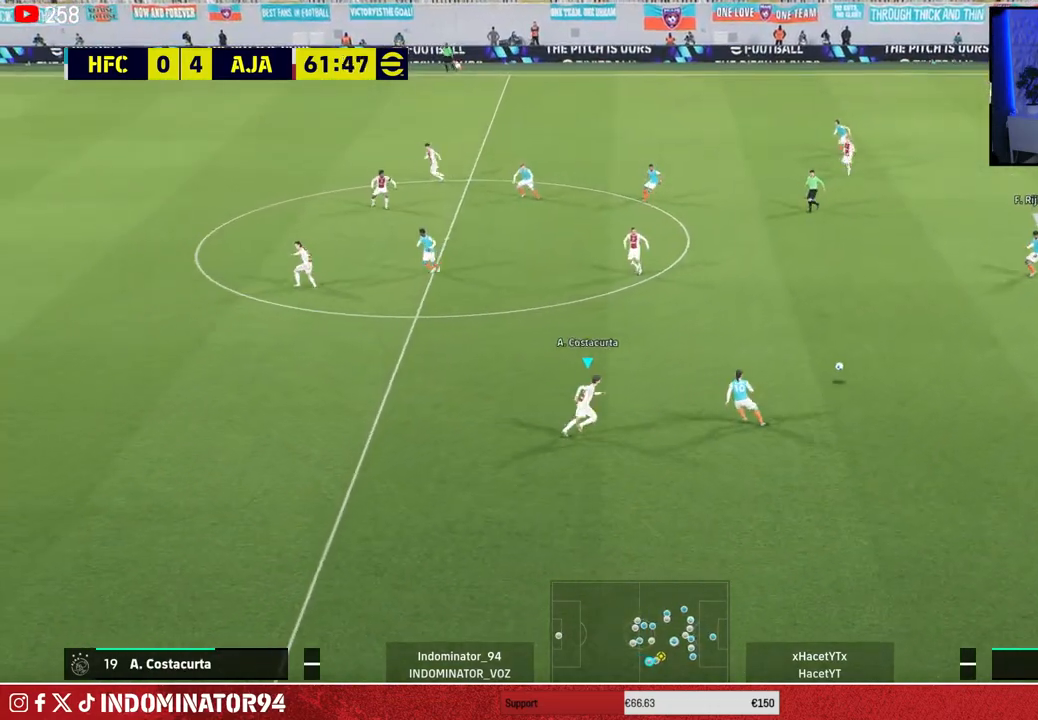
{"buttons": ["R1"], "left_stick": "down-right", "right_stick": "center", "events": [[33, "L1", "down"], [50, "R2", "up"], [67, "R1", "down"], [83, "left_stick", "down"], [117, "L1", "up"], [233, "left_stick", "down-right"]]}
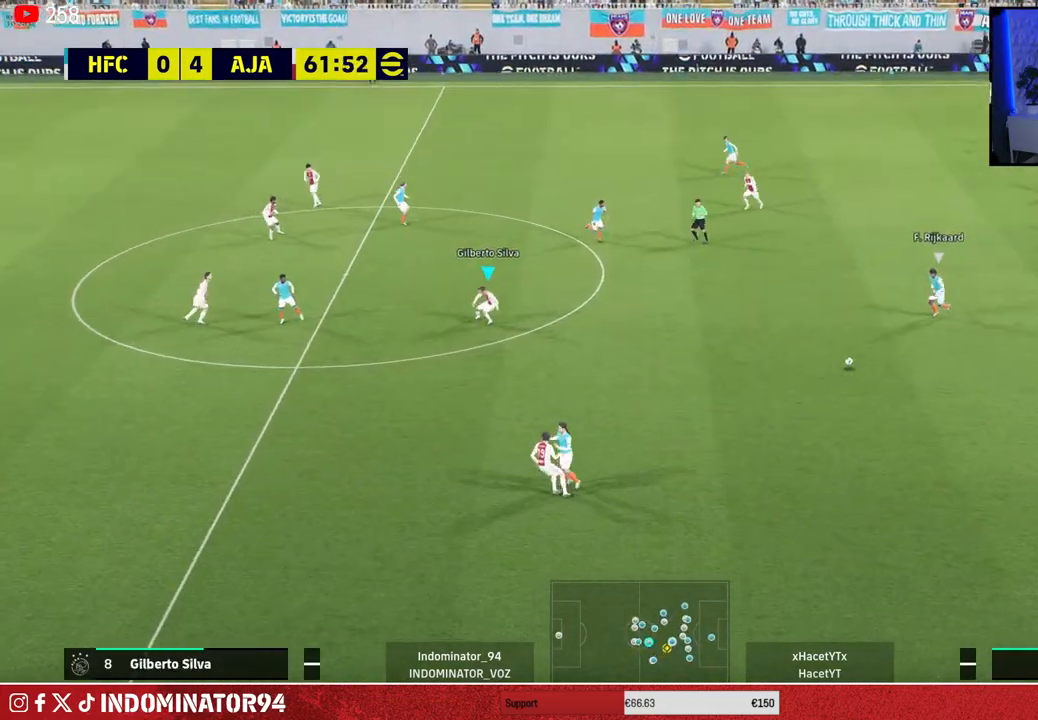
{"buttons": ["R1"], "left_stick": "down-right", "right_stick": "center", "events": []}
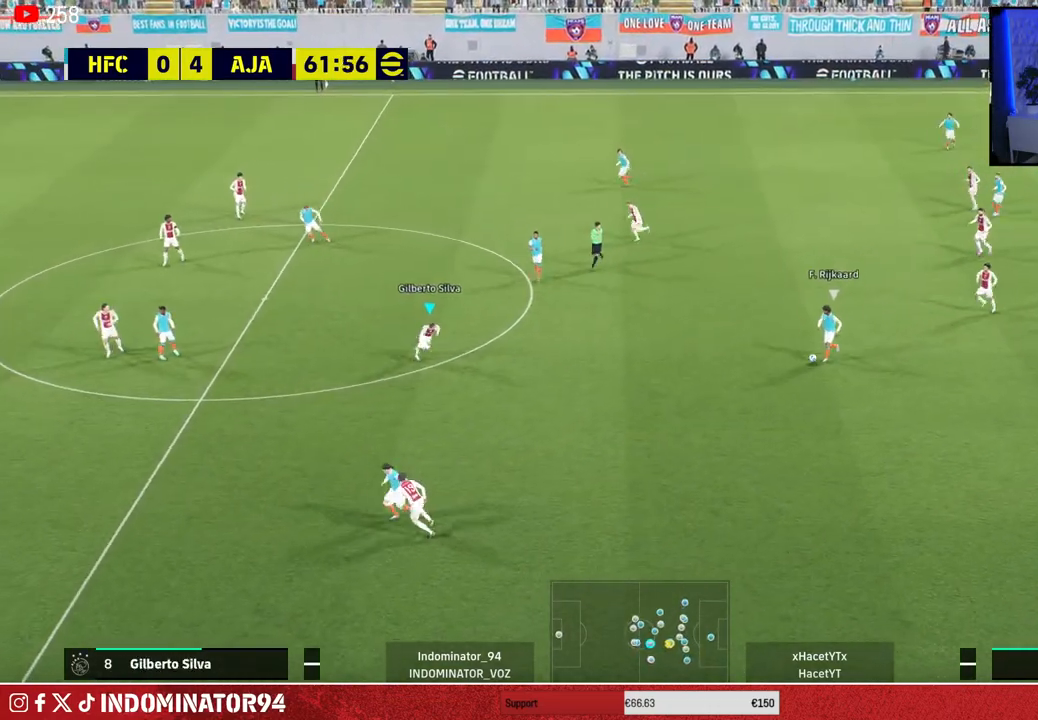
{"buttons": ["CROSS", "R1"], "left_stick": "down-right", "right_stick": "center", "events": [[200, "CROSS", "down"]]}
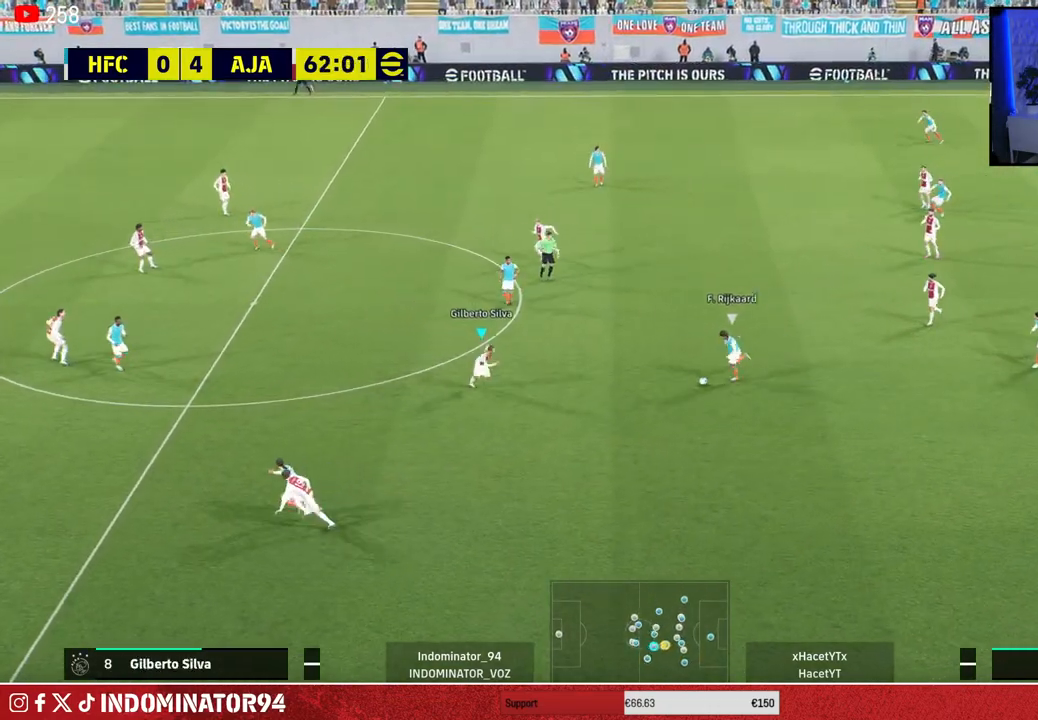
{"buttons": ["CROSS", "R1"], "left_stick": "right", "right_stick": "center", "events": [[450, "left_stick", "right"]]}
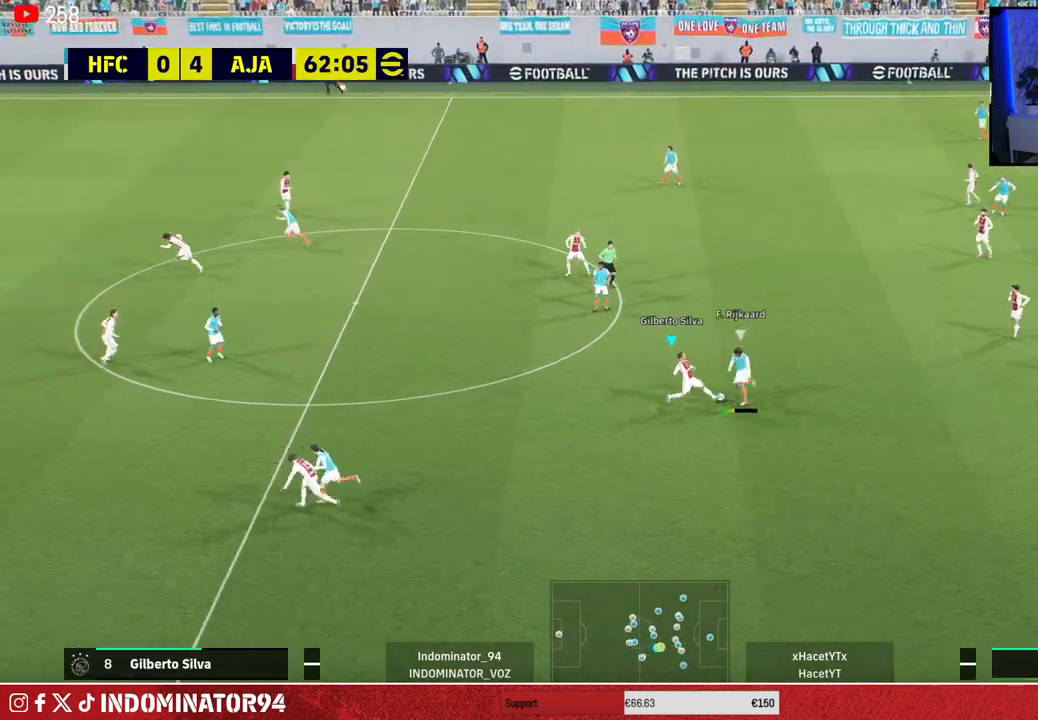
{"buttons": [], "left_stick": "up-right", "right_stick": "center", "events": [[83, "CROSS", "up"], [117, "R1", "up"], [200, "left_stick", "up-right"]]}
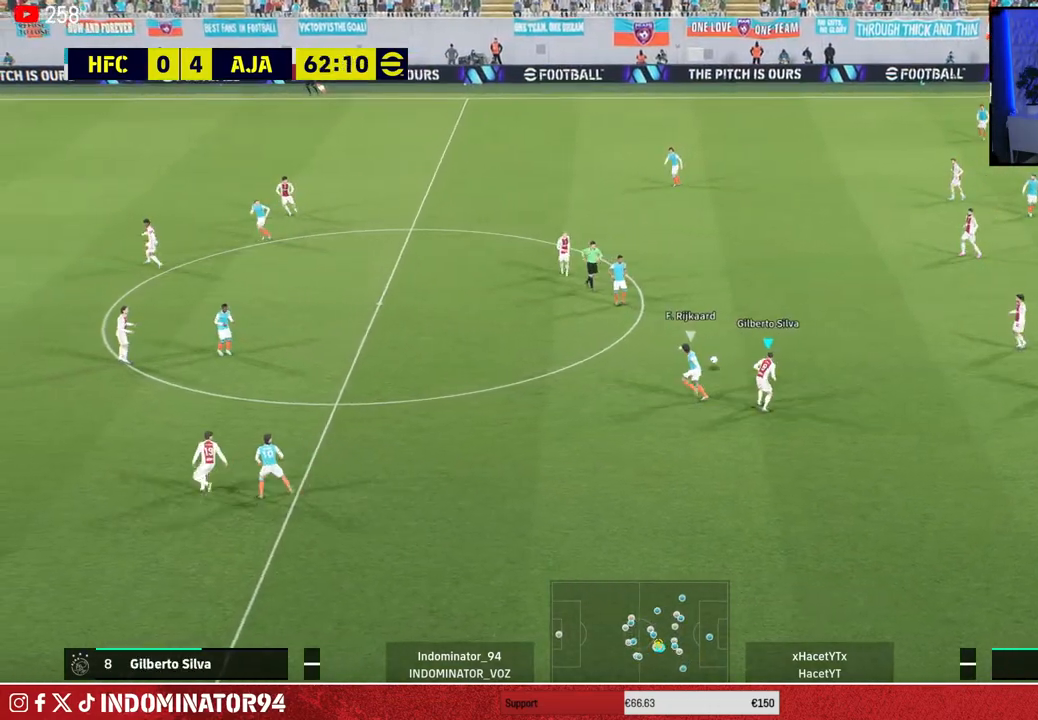
{"buttons": ["R1"], "left_stick": "down-left", "right_stick": "center", "events": [[33, "R1", "down"], [83, "left_stick", "up-left"], [300, "right_stick", "up-left"], [317, "left_stick", "down-left"], [383, "right_stick", "center"]]}
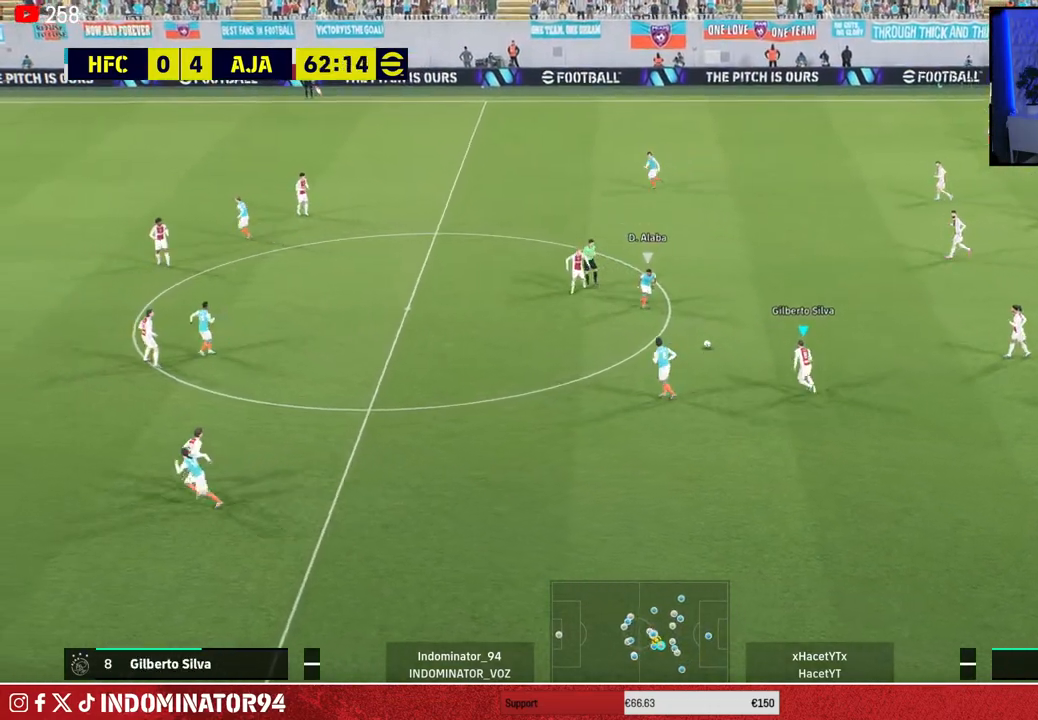
{"buttons": ["R1"], "left_stick": "down-left", "right_stick": "center", "events": []}
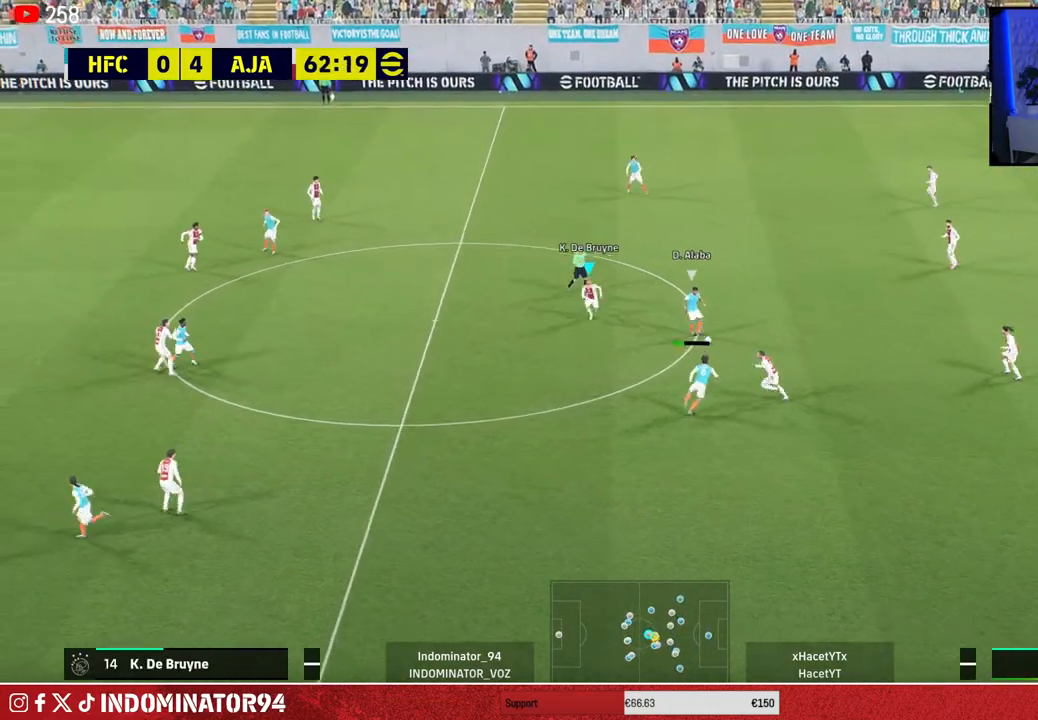
{"buttons": ["R1"], "left_stick": "up-right", "right_stick": "center", "events": [[183, "left_stick", "down-right"], [233, "left_stick", "up-right"], [250, "SQUARE", "down"], [467, "SQUARE", "up"]]}
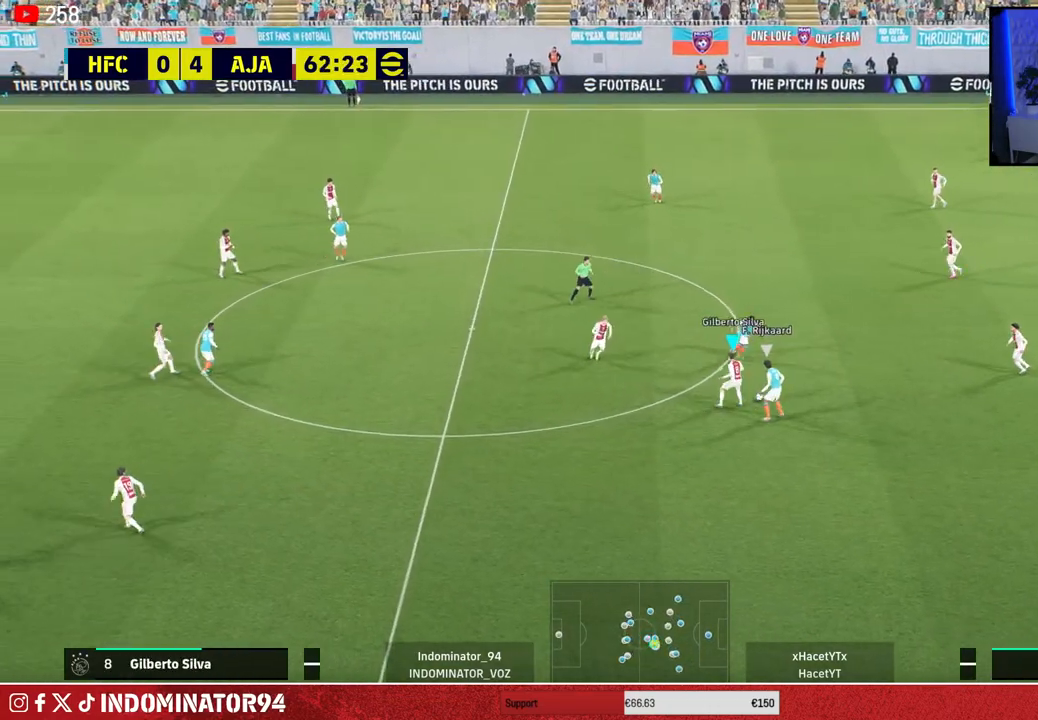
{"buttons": ["CROSS", "R1"], "left_stick": "right", "right_stick": "center", "events": [[350, "CROSS", "down"], [367, "left_stick", "right"]]}